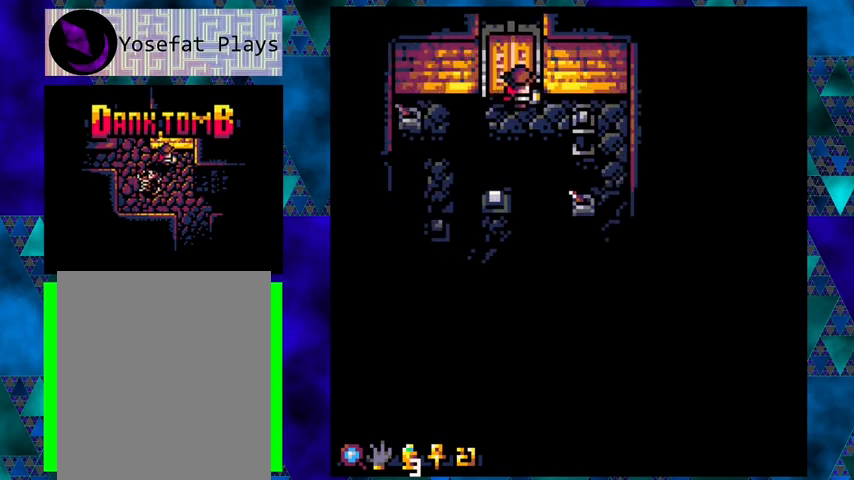
Gameplay with a controller (Nintendo layout); each line is a JSON object with the inputs held at the frame after it. "events" lists button and stick changes between this image and that frame as [ms after this image, input, new state], when the widget could be followed in between. Not read: L3 R3 right_stick.
{"buttons": ["DPAD_RIGHT"], "left_stick": "center", "events": []}
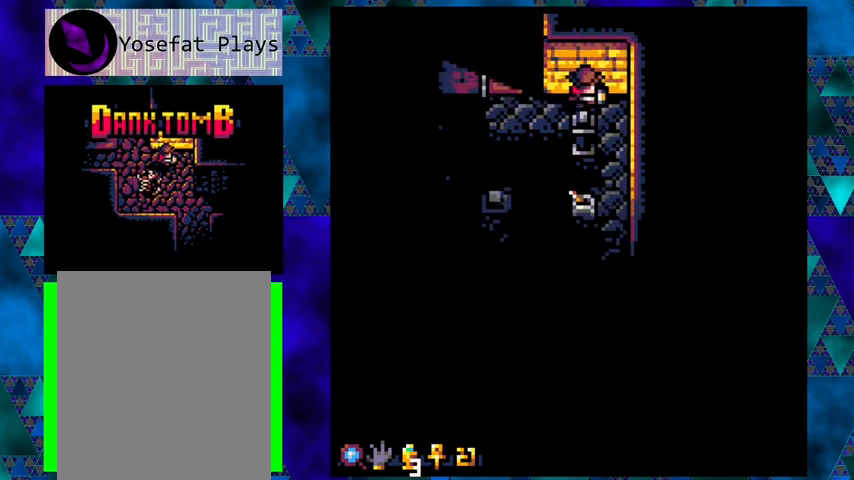
{"buttons": ["DPAD_DOWN"], "left_stick": "center", "events": [[333, "DPAD_DOWN", "down"], [400, "DPAD_RIGHT", "up"]]}
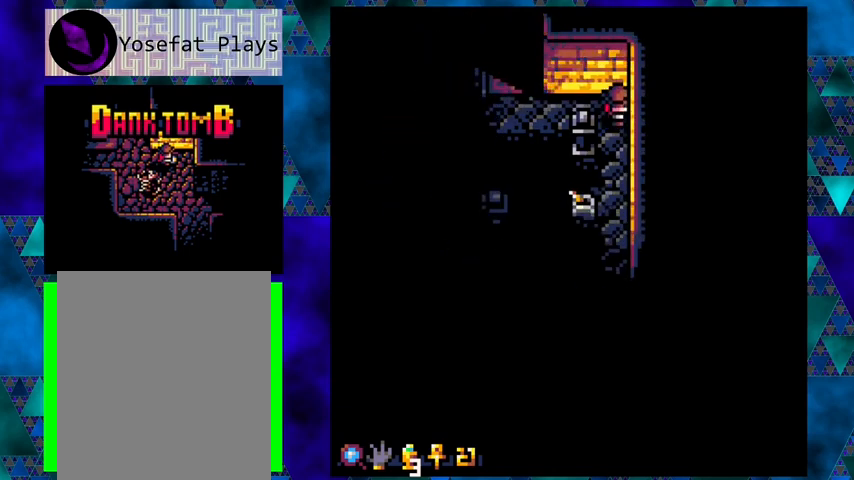
{"buttons": ["DPAD_DOWN"], "left_stick": "center", "events": []}
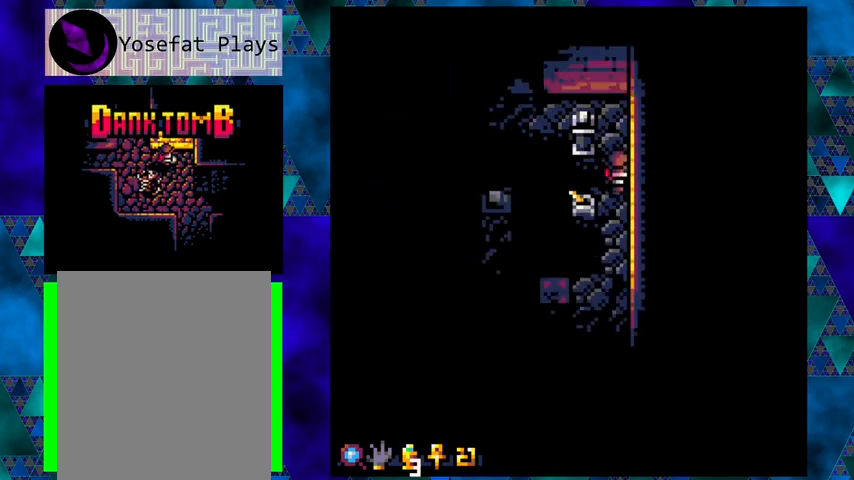
{"buttons": [], "left_stick": "center", "events": [[333, "DPAD_DOWN", "up"]]}
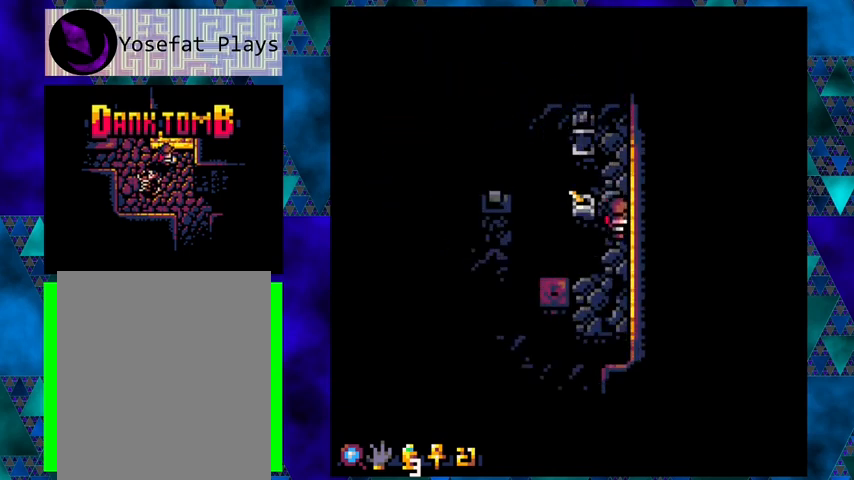
{"buttons": [], "left_stick": "center", "events": [[100, "DPAD_UP", "down"], [200, "DPAD_UP", "up"], [333, "DPAD_LEFT", "down"], [467, "DPAD_LEFT", "up"]]}
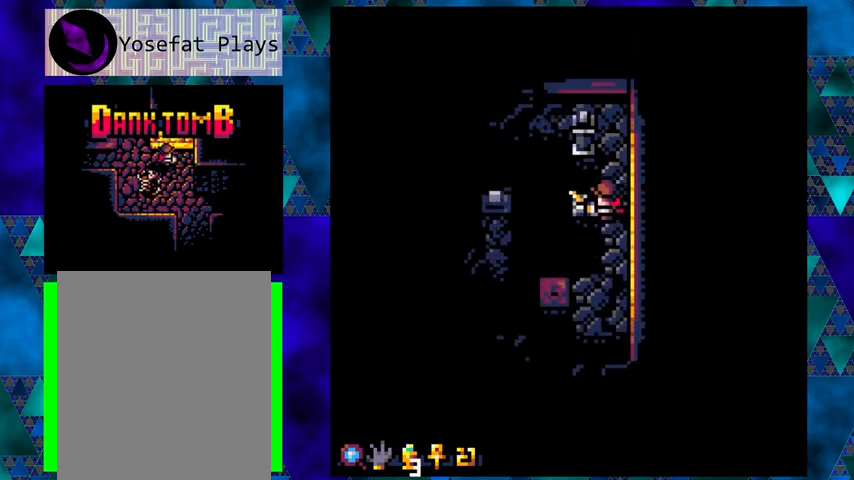
{"buttons": [], "left_stick": "center", "events": [[100, "X", "down"], [200, "X", "up"]]}
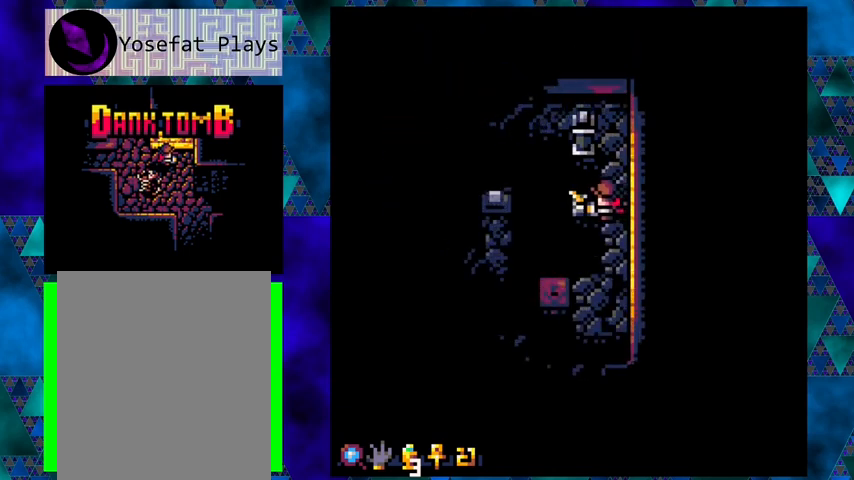
{"buttons": [], "left_stick": "center", "events": [[100, "DPAD_UP", "down"], [167, "DPAD_UP", "up"], [200, "DPAD_LEFT", "down"], [300, "DPAD_LEFT", "up"]]}
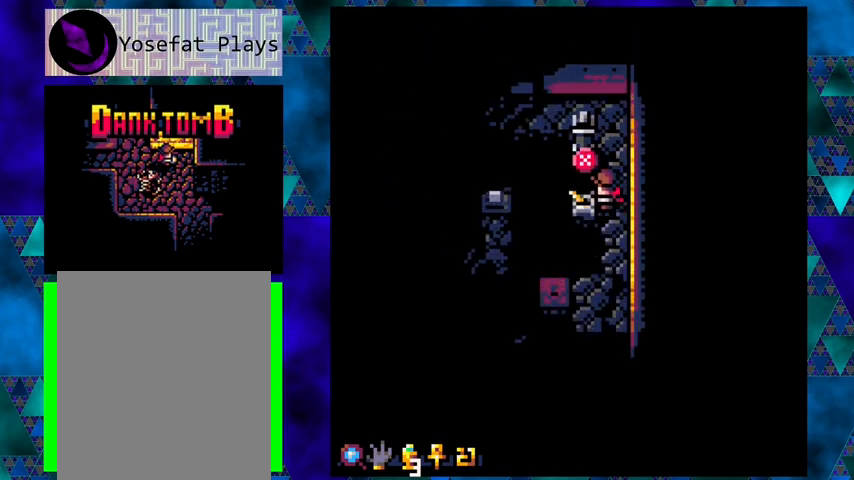
{"buttons": [], "left_stick": "center", "events": [[133, "X", "down"], [233, "X", "up"]]}
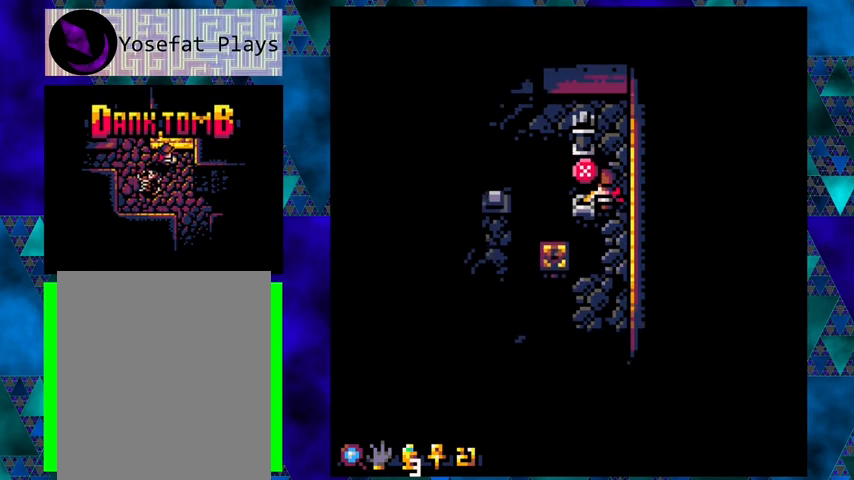
{"buttons": ["DPAD_UP", "DPAD_RIGHT"], "left_stick": "center", "events": [[333, "DPAD_RIGHT", "down"], [500, "DPAD_UP", "down"]]}
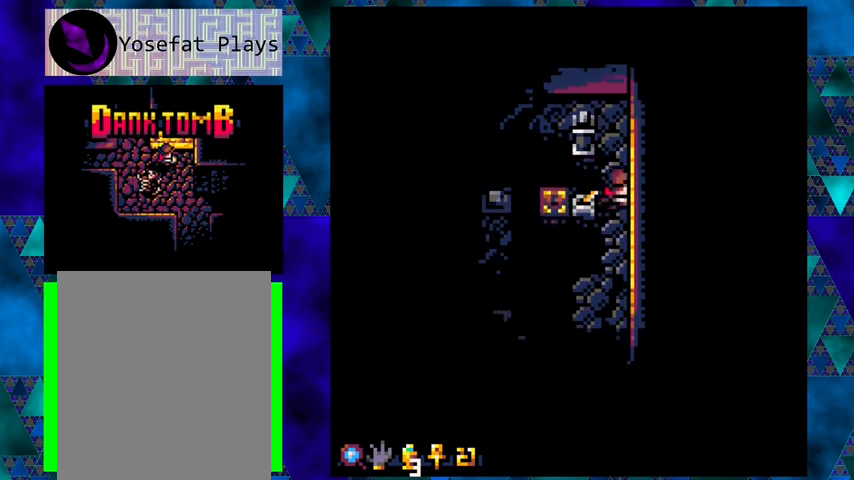
{"buttons": ["DPAD_UP"], "left_stick": "center", "events": [[33, "DPAD_RIGHT", "up"]]}
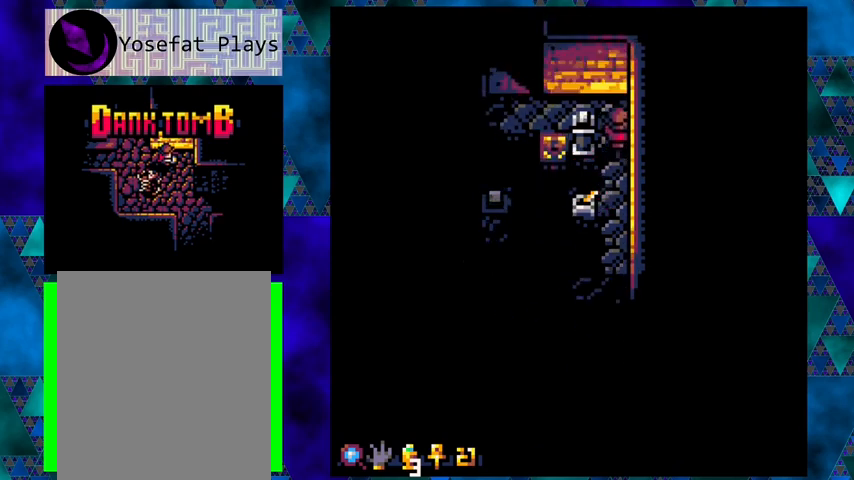
{"buttons": ["DPAD_DOWN"], "left_stick": "center", "events": [[233, "DPAD_UP", "up"], [300, "DPAD_DOWN", "down"]]}
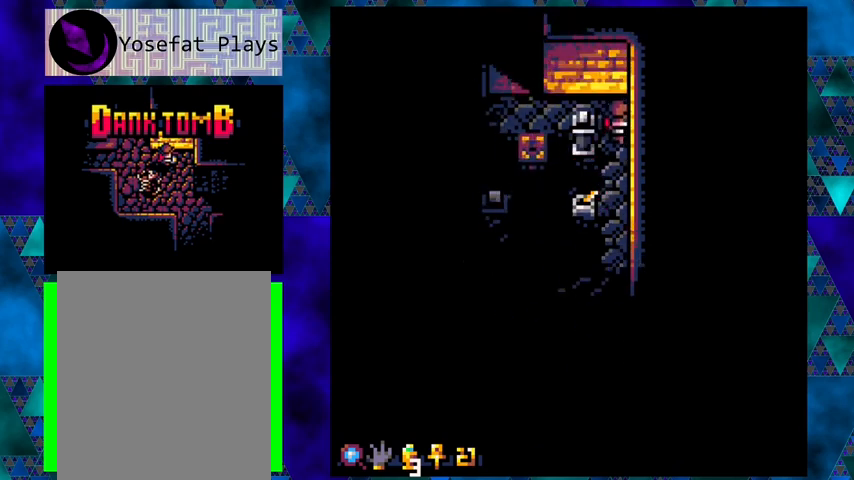
{"buttons": ["DPAD_LEFT"], "left_stick": "center", "events": [[33, "DPAD_DOWN", "up"], [233, "DPAD_UP", "down"], [467, "DPAD_LEFT", "down"], [500, "DPAD_UP", "up"]]}
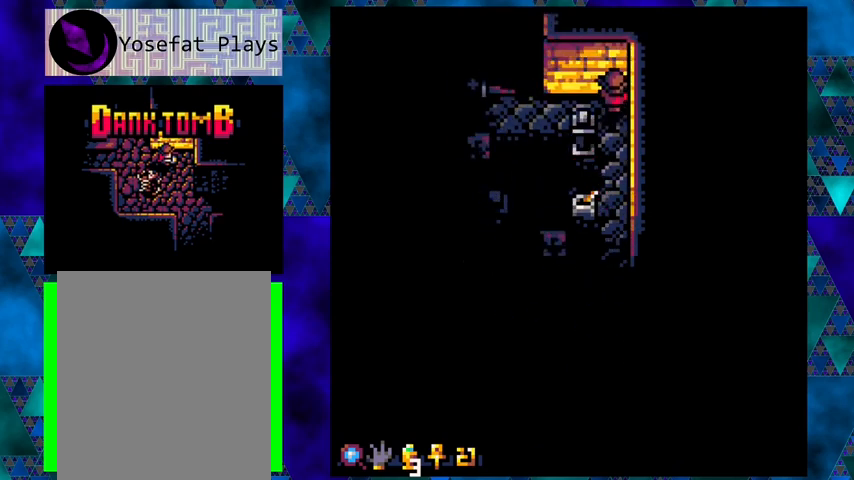
{"buttons": ["DPAD_RIGHT"], "left_stick": "center", "events": [[200, "DPAD_LEFT", "up"], [267, "DPAD_RIGHT", "down"]]}
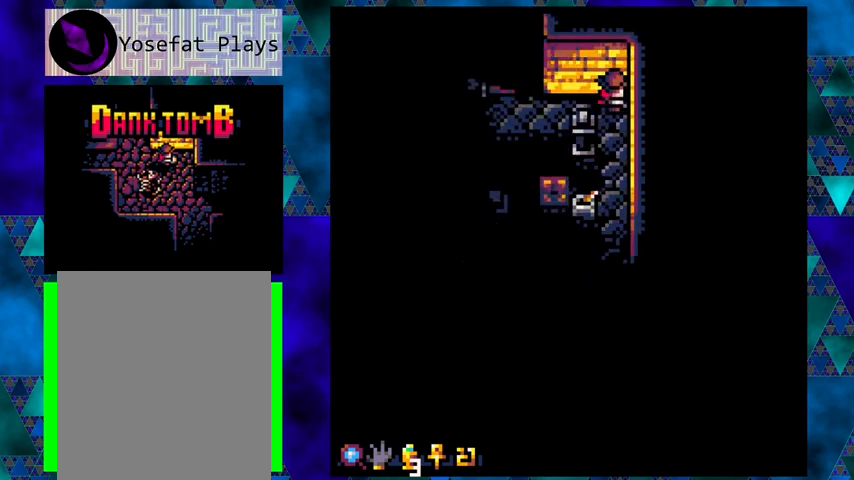
{"buttons": ["DPAD_LEFT"], "left_stick": "center", "events": [[100, "DPAD_DOWN", "down"], [133, "DPAD_RIGHT", "up"], [367, "DPAD_LEFT", "down"], [467, "DPAD_DOWN", "up"]]}
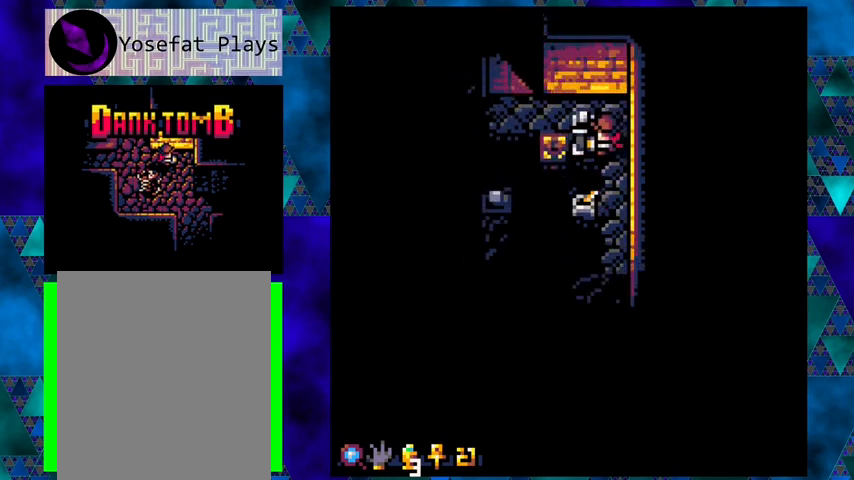
{"buttons": [], "left_stick": "center", "events": [[67, "DPAD_LEFT", "up"], [67, "X", "down"], [167, "X", "up"]]}
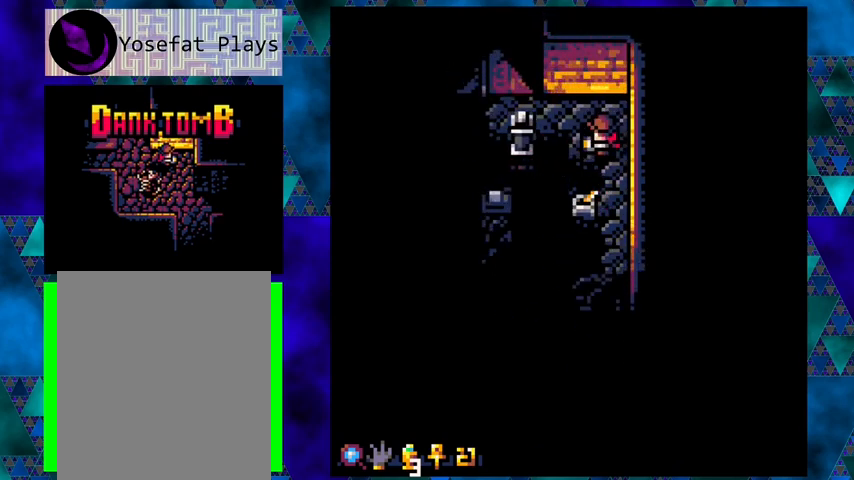
{"buttons": ["DPAD_LEFT"], "left_stick": "center", "events": [[33, "DPAD_UP", "down"], [367, "DPAD_LEFT", "down"], [433, "DPAD_UP", "up"]]}
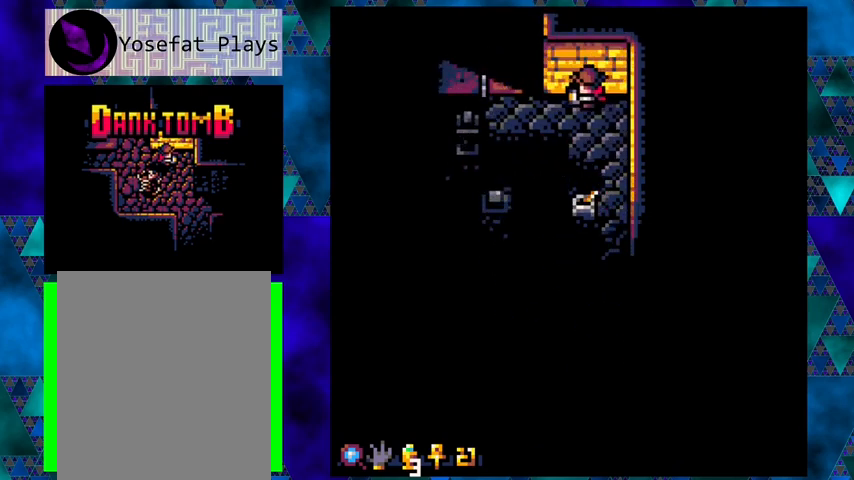
{"buttons": ["DPAD_LEFT"], "left_stick": "center", "events": []}
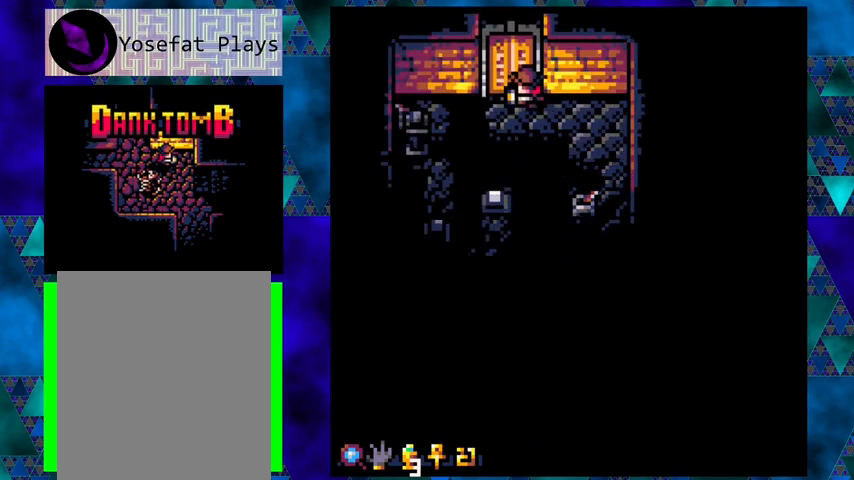
{"buttons": [], "left_stick": "center", "events": [[133, "DPAD_LEFT", "up"]]}
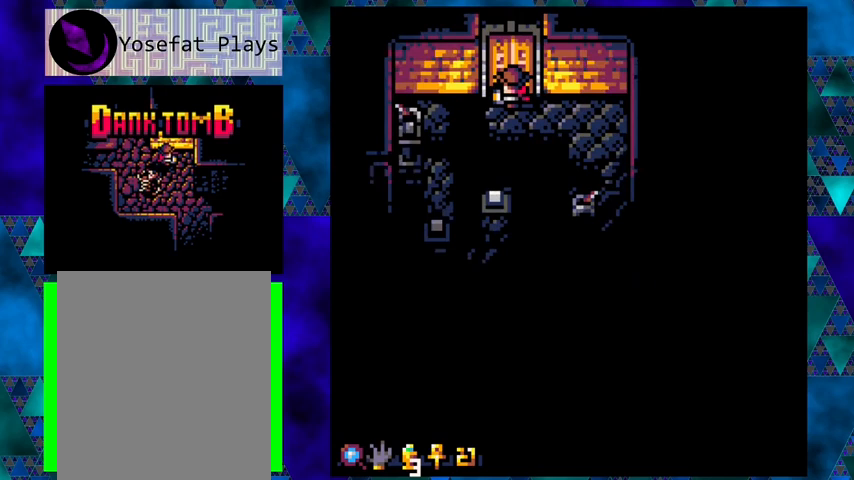
{"buttons": [], "left_stick": "center", "events": [[333, "DPAD_DOWN", "down"], [467, "DPAD_DOWN", "up"]]}
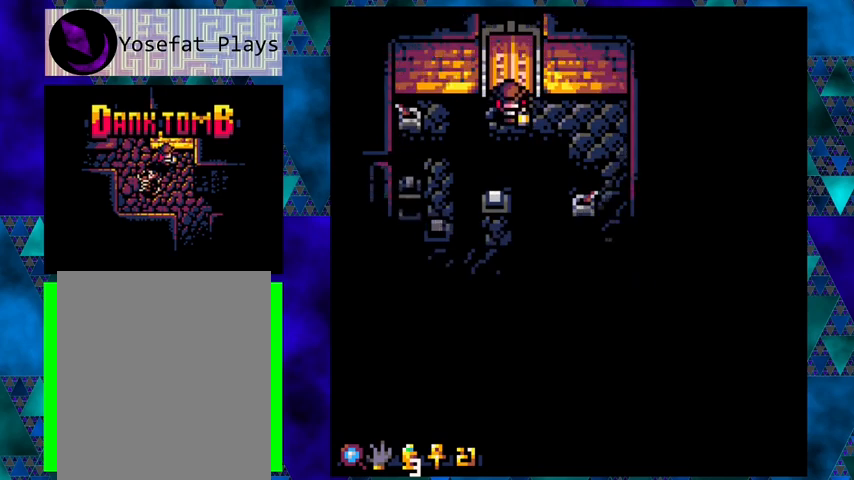
{"buttons": [], "left_stick": "center", "events": [[100, "DPAD_LEFT", "down"], [233, "DPAD_LEFT", "up"]]}
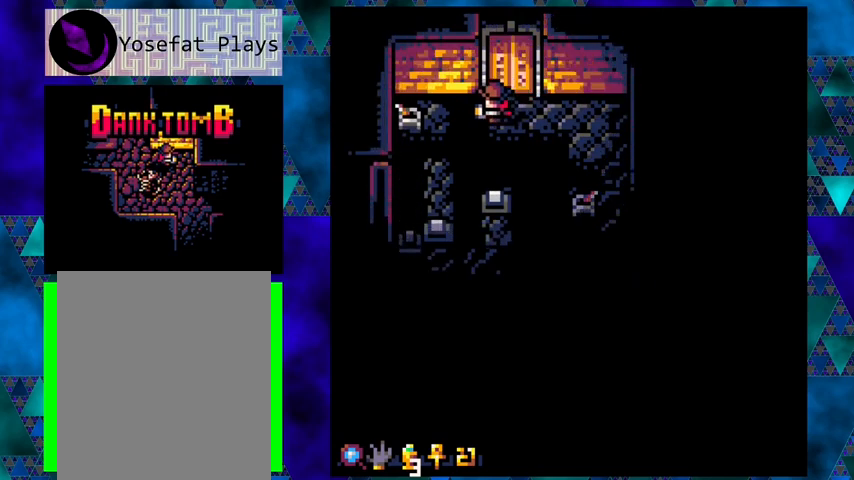
{"buttons": ["DPAD_LEFT"], "left_stick": "center", "events": [[200, "DPAD_LEFT", "down"], [233, "B", "down"], [467, "B", "up"]]}
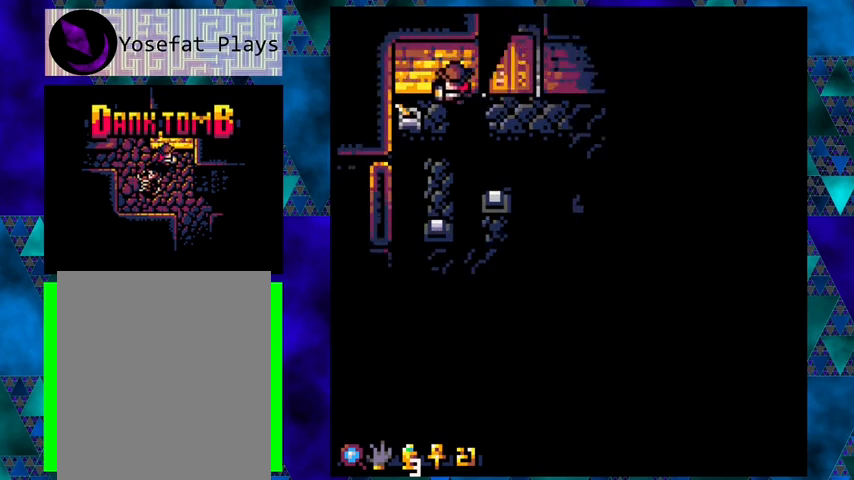
{"buttons": [], "left_stick": "center", "events": [[133, "DPAD_LEFT", "up"]]}
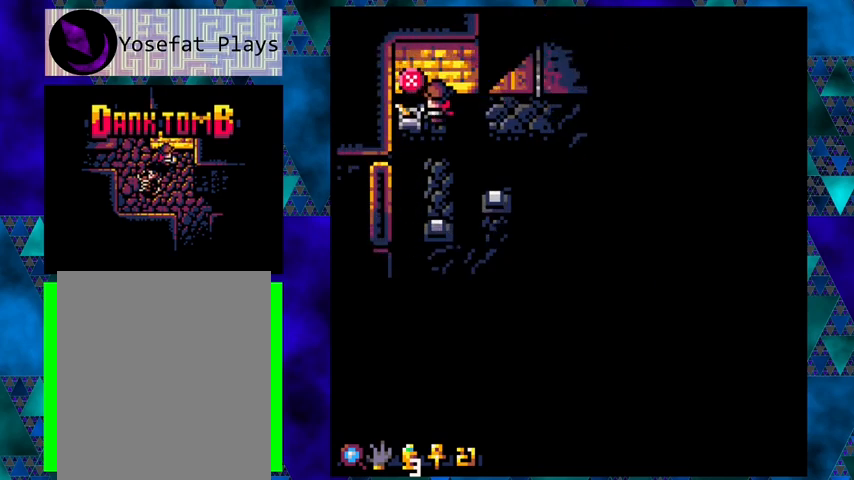
{"buttons": [], "left_stick": "center", "events": [[133, "DPAD_DOWN", "down"], [167, "DPAD_DOWN", "up"]]}
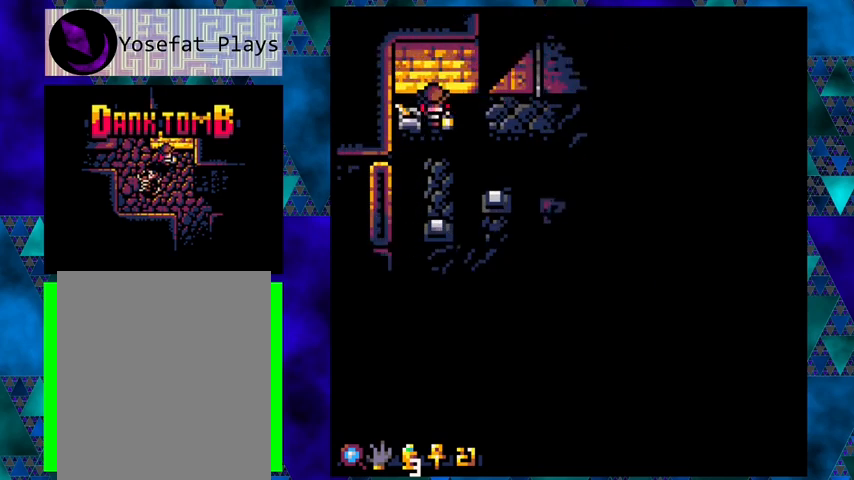
{"buttons": [], "left_stick": "center", "events": []}
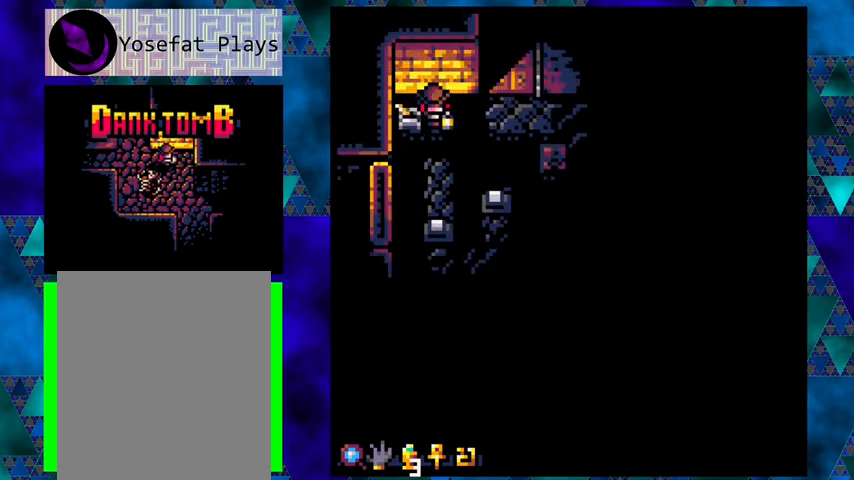
{"buttons": [], "left_stick": "center", "events": []}
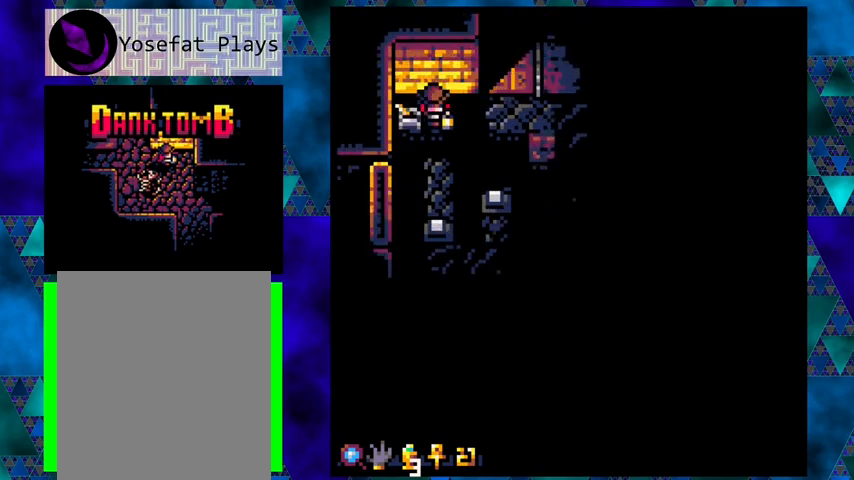
{"buttons": [], "left_stick": "center", "events": [[100, "DPAD_LEFT", "down"], [100, "DPAD_UP", "down"], [133, "DPAD_UP", "up"], [200, "DPAD_LEFT", "up"]]}
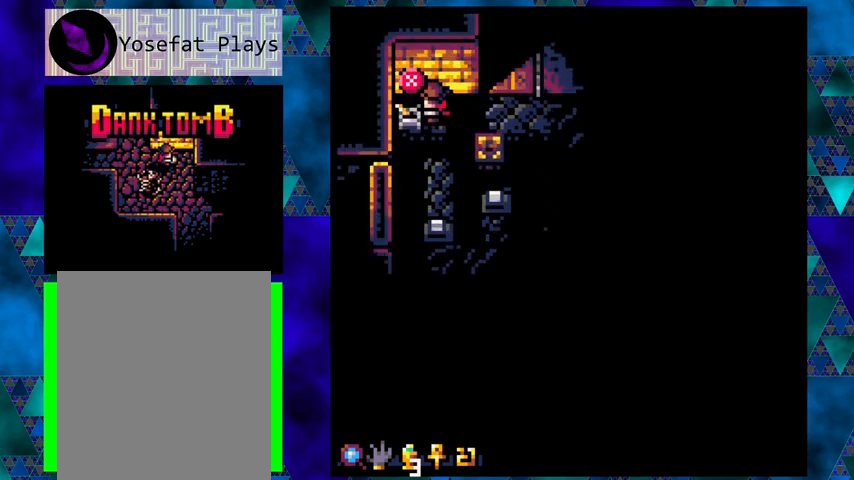
{"buttons": [], "left_stick": "center", "events": []}
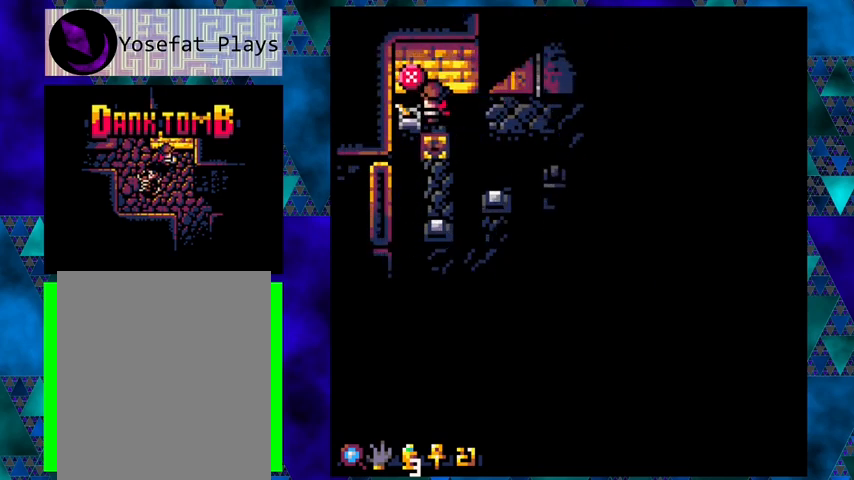
{"buttons": [], "left_stick": "center", "events": []}
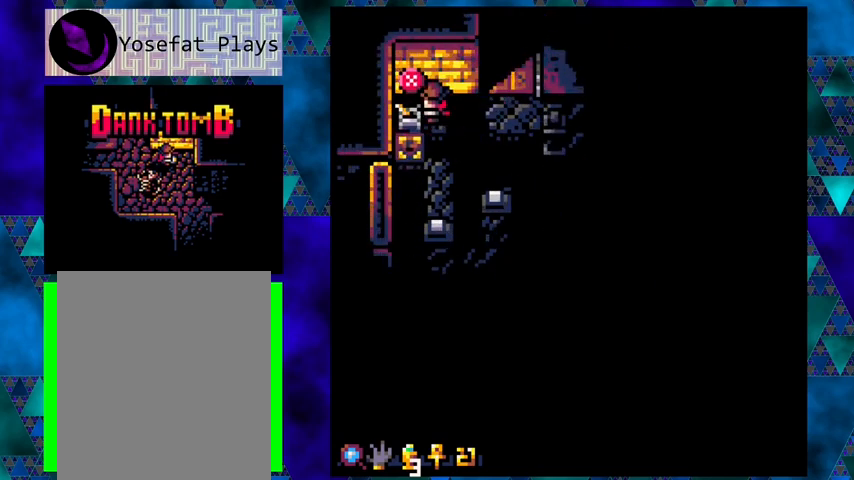
{"buttons": [], "left_stick": "center", "events": []}
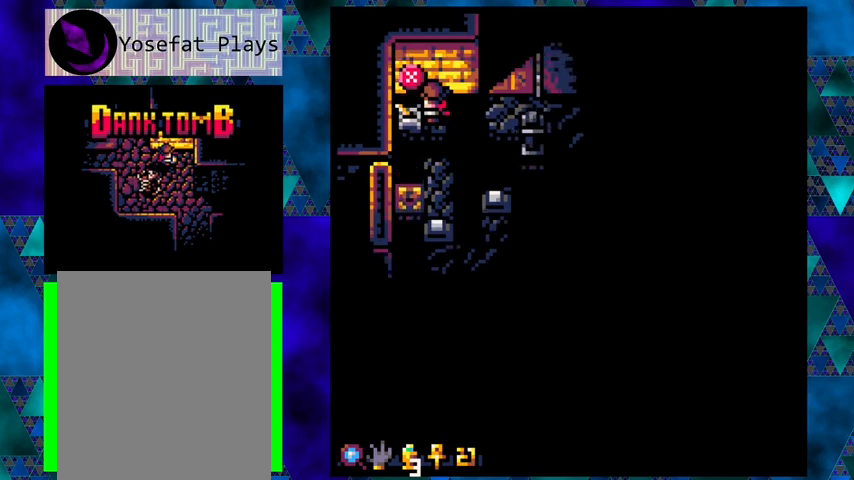
{"buttons": [], "left_stick": "center", "events": []}